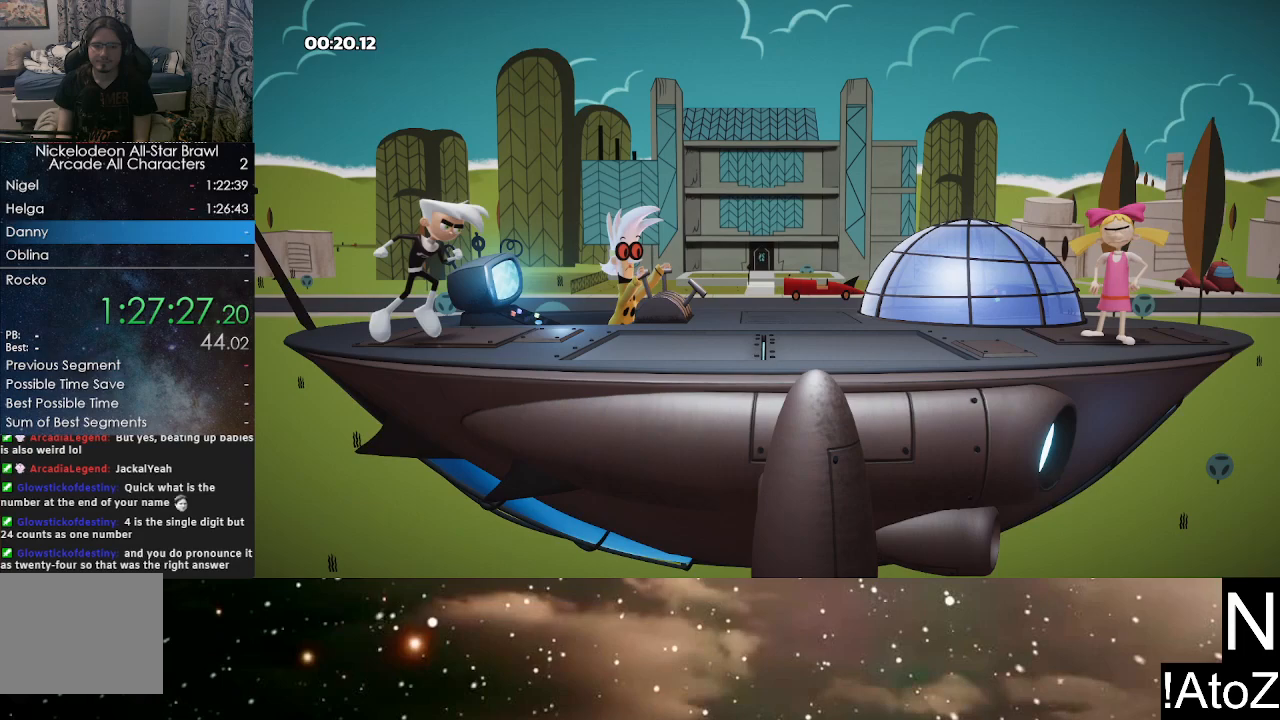
Gameplay with a controller (Xbox layout); each line is a JSON object with the inputs held at the frame after it. "events" lists button and stick changes between this image and that frame as [ms after this image, input, new state], when the widget could be followed in between.
{"buttons": ["A"], "left_stick": "center", "right_stick": "center", "events": [[483, "A", "down"]]}
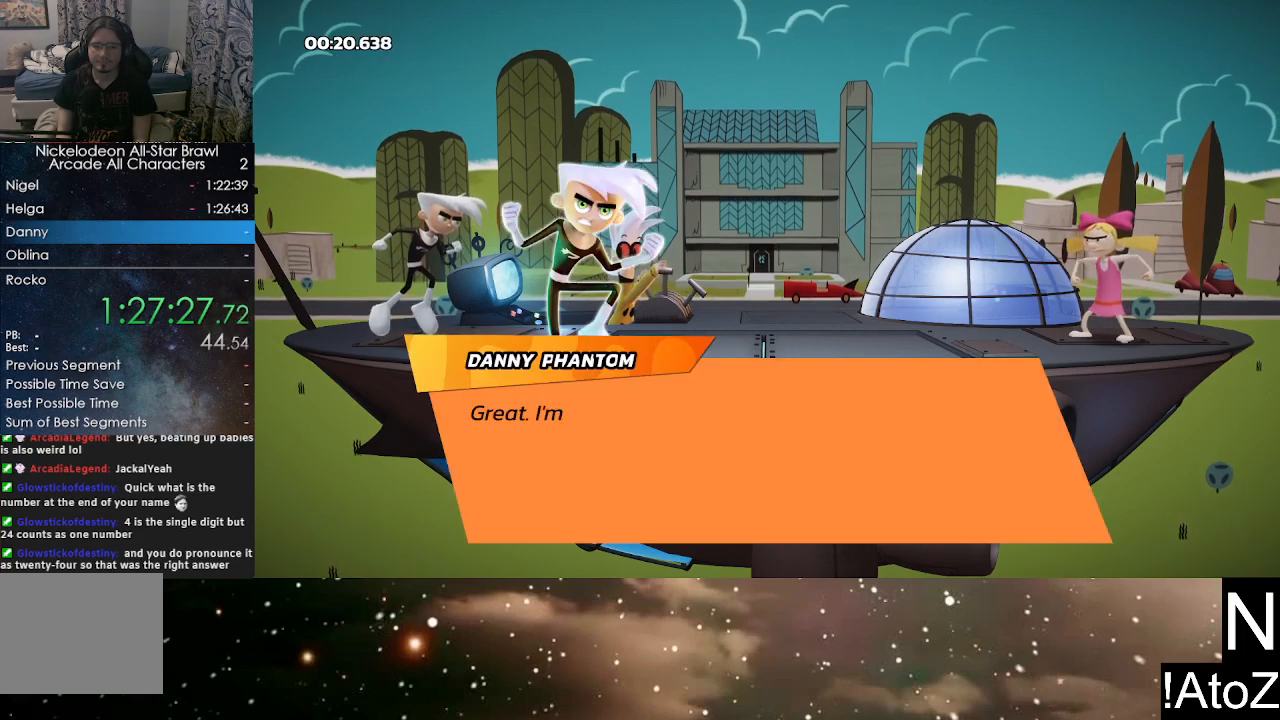
{"buttons": ["A", "B"], "left_stick": "center", "right_stick": "center", "events": [[17, "B", "down"], [50, "A", "up"], [83, "B", "up"], [117, "A", "down"], [150, "B", "down"], [183, "B", "up"], [200, "A", "up"], [233, "A", "down"], [267, "B", "down"], [283, "A", "up"], [317, "B", "up"], [350, "A", "down"], [383, "B", "down"], [417, "A", "up"], [417, "B", "up"], [450, "A", "down"], [500, "B", "down"]]}
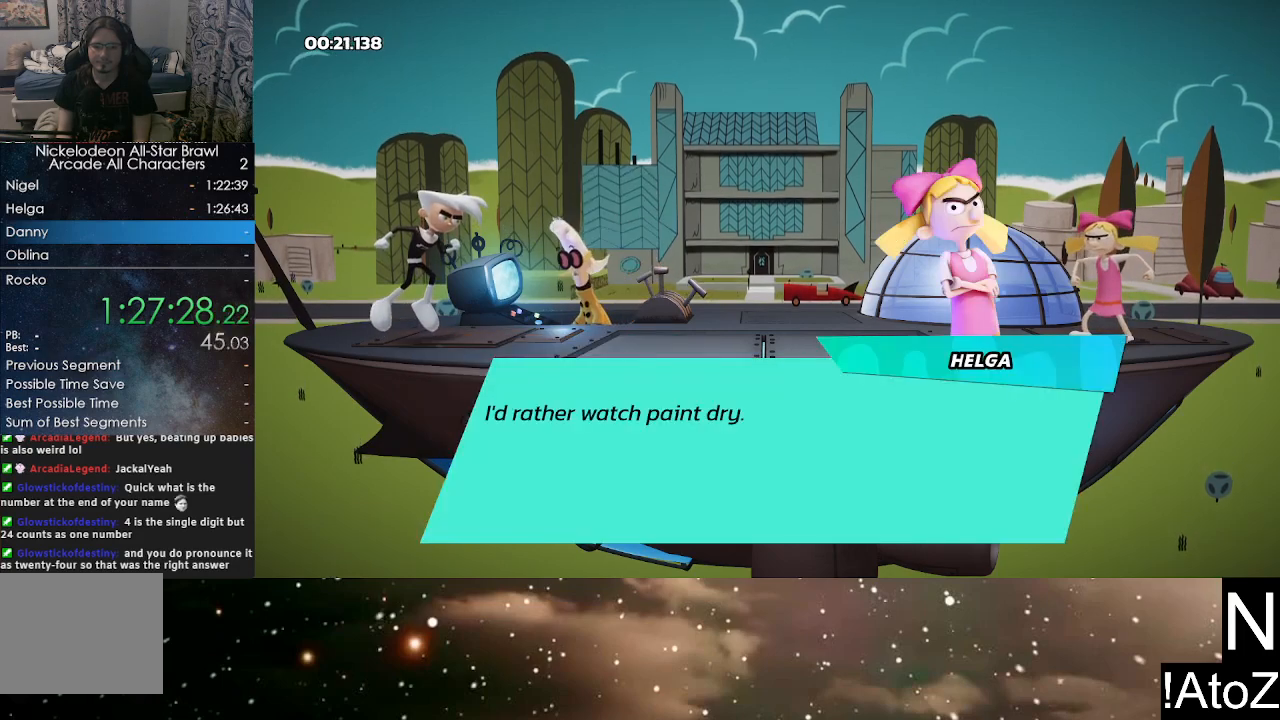
{"buttons": [], "left_stick": "center", "right_stick": "center", "events": [[17, "A", "up"], [50, "B", "up"], [83, "A", "down"], [133, "B", "down"], [150, "A", "up"], [167, "B", "up"], [200, "A", "down"], [233, "B", "down"], [267, "A", "up"], [300, "B", "up"]]}
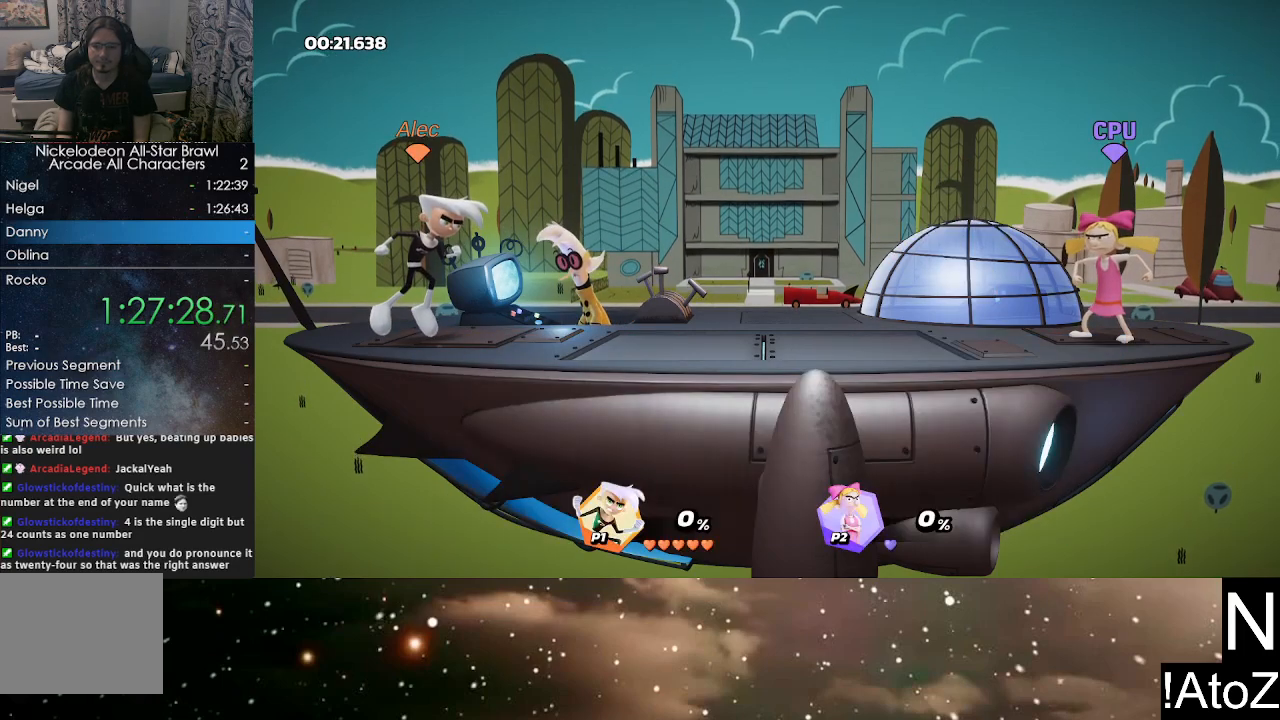
{"buttons": [], "left_stick": "center", "right_stick": "center", "events": []}
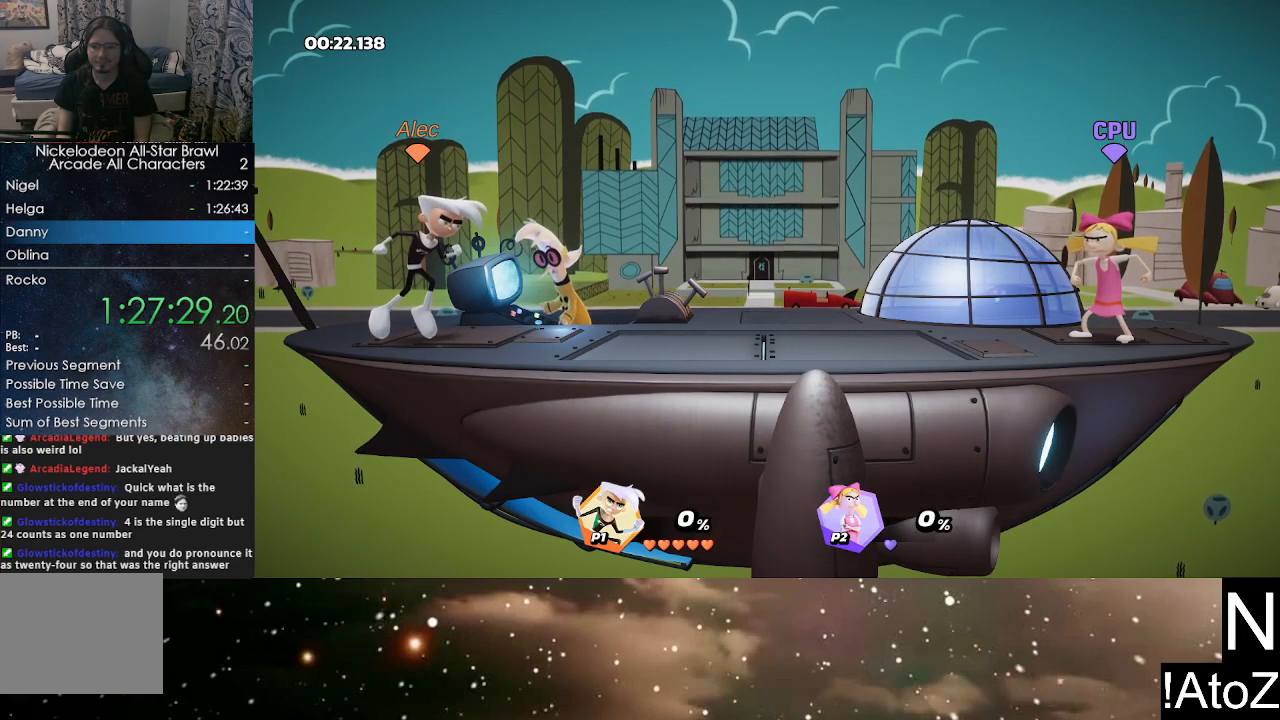
{"buttons": [], "left_stick": "center", "right_stick": "center", "events": []}
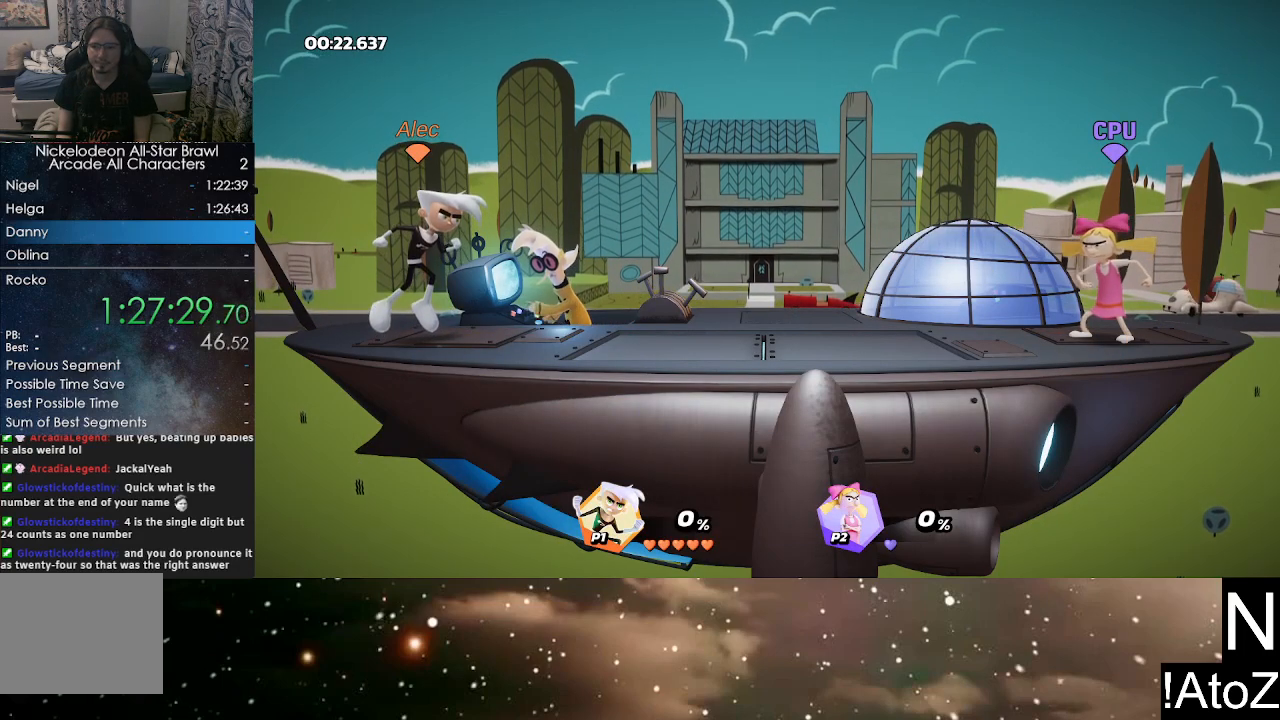
{"buttons": [], "left_stick": "center", "right_stick": "center", "events": []}
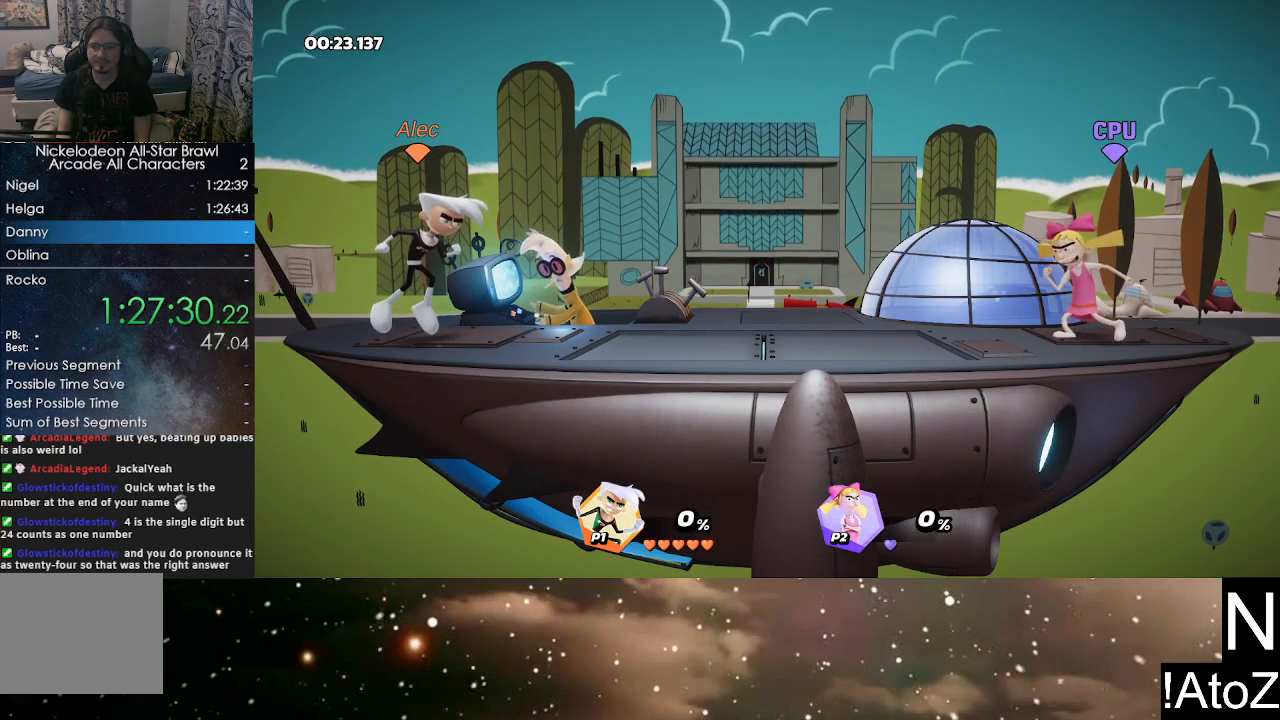
{"buttons": [], "left_stick": "center", "right_stick": "center", "events": []}
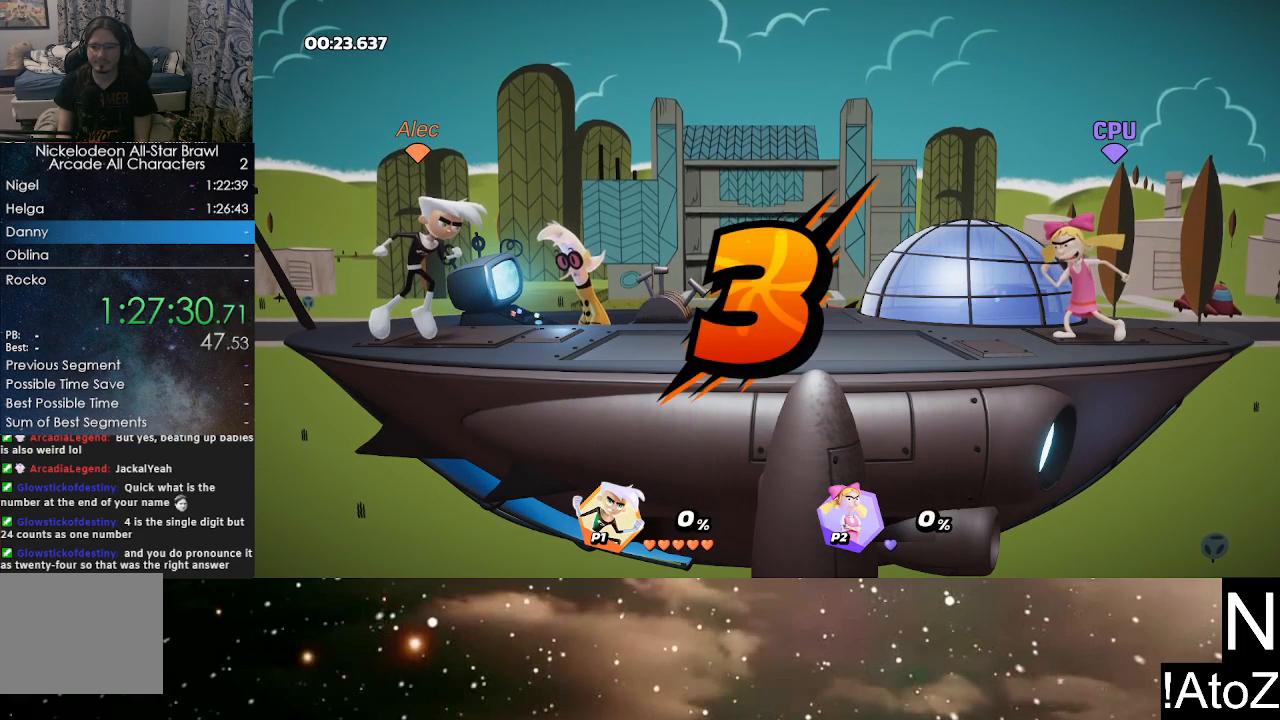
{"buttons": [], "left_stick": "center", "right_stick": "center", "events": []}
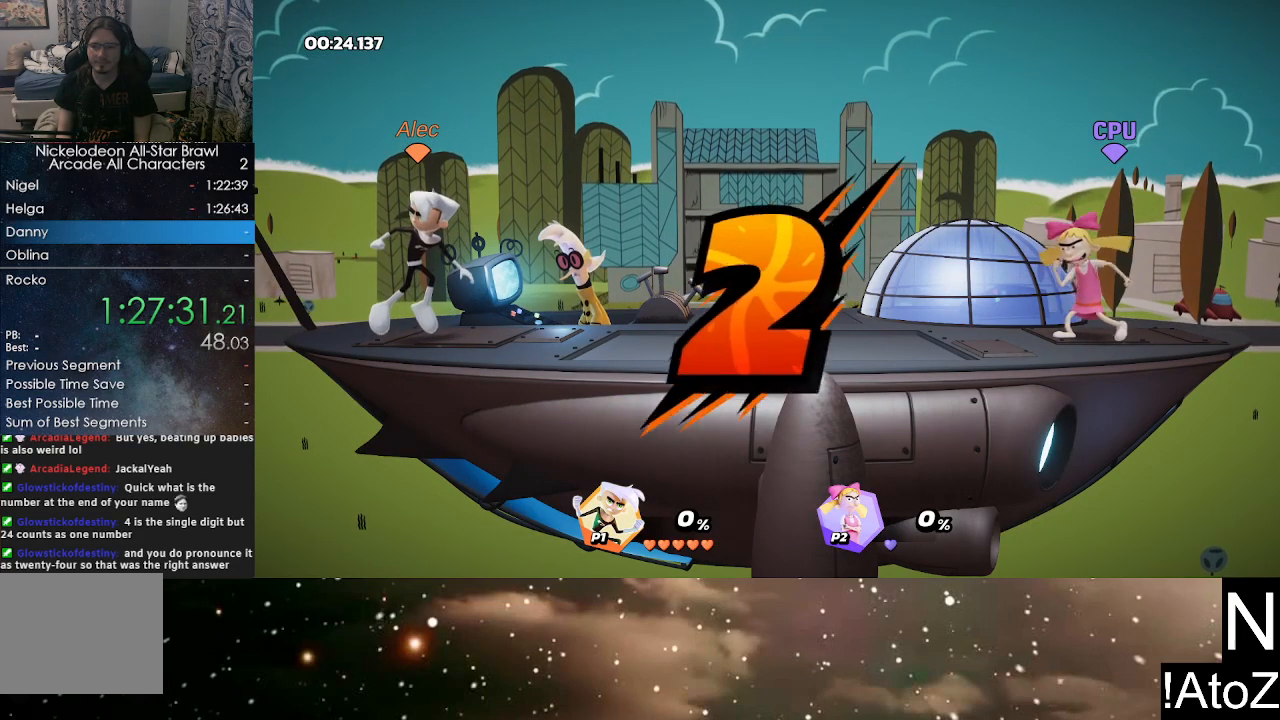
{"buttons": [], "left_stick": "center", "right_stick": "center", "events": []}
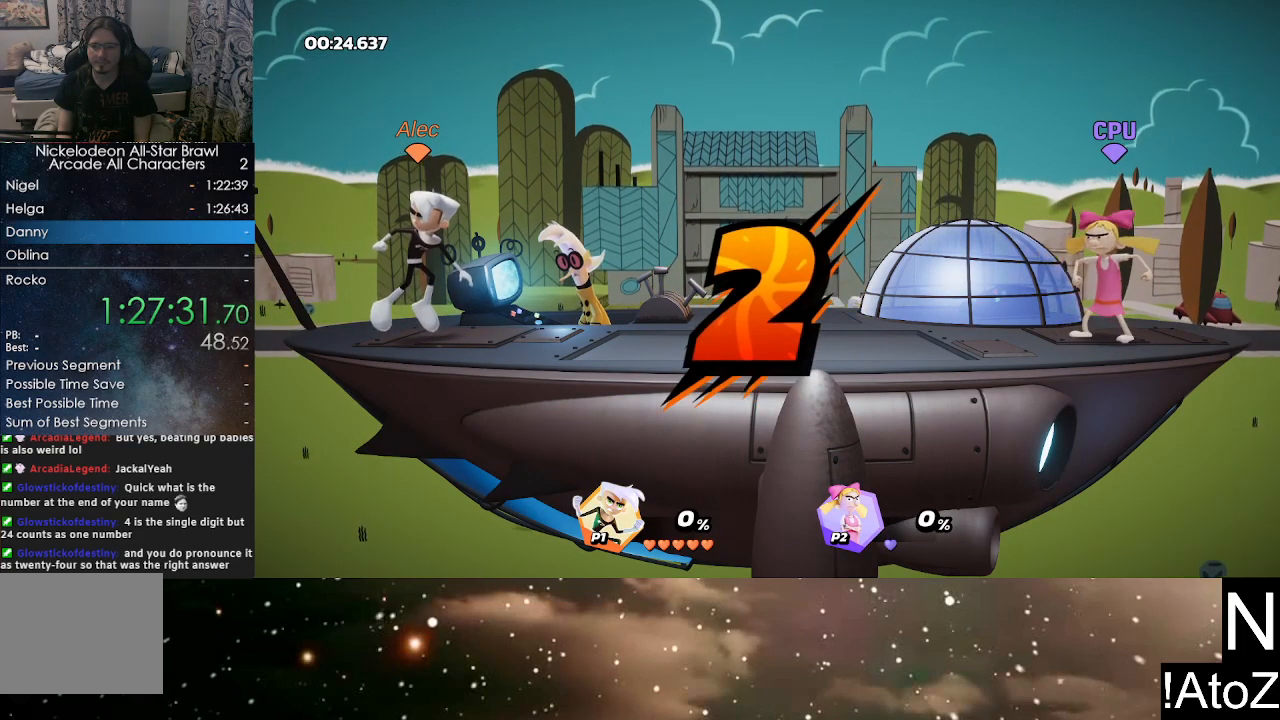
{"buttons": [], "left_stick": "center", "right_stick": "center", "events": []}
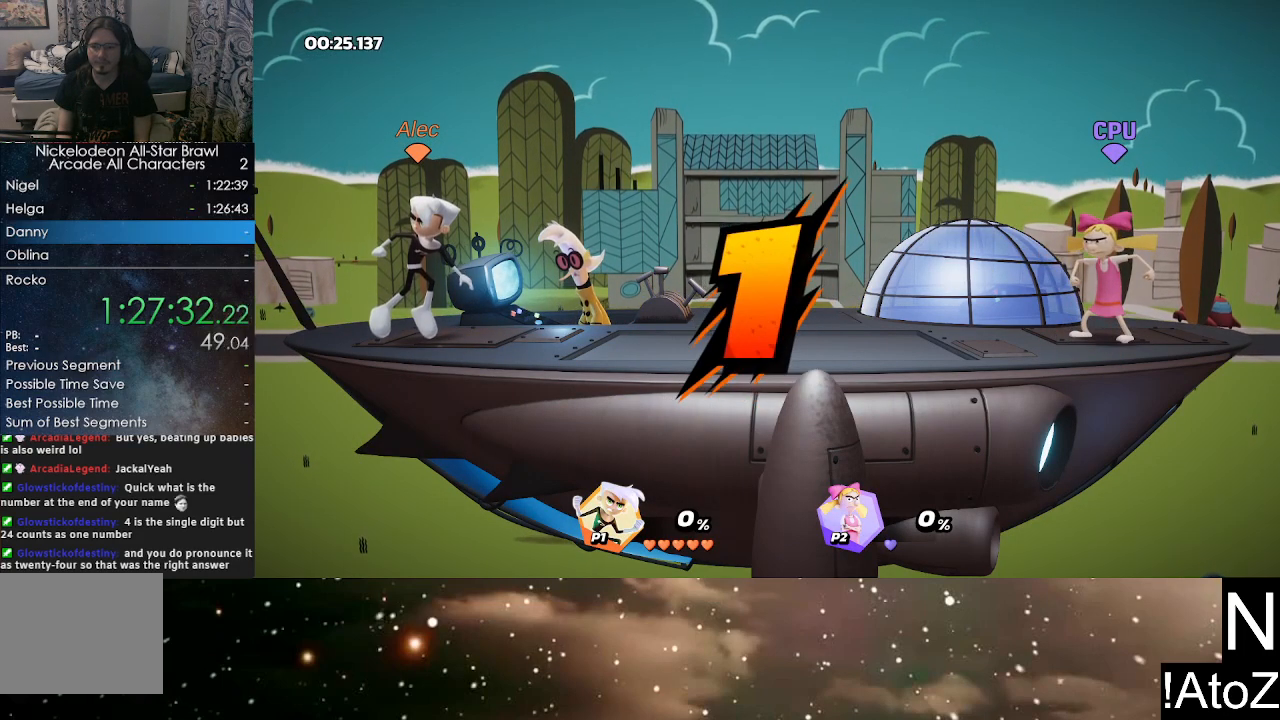
{"buttons": [], "left_stick": "center", "right_stick": "center", "events": []}
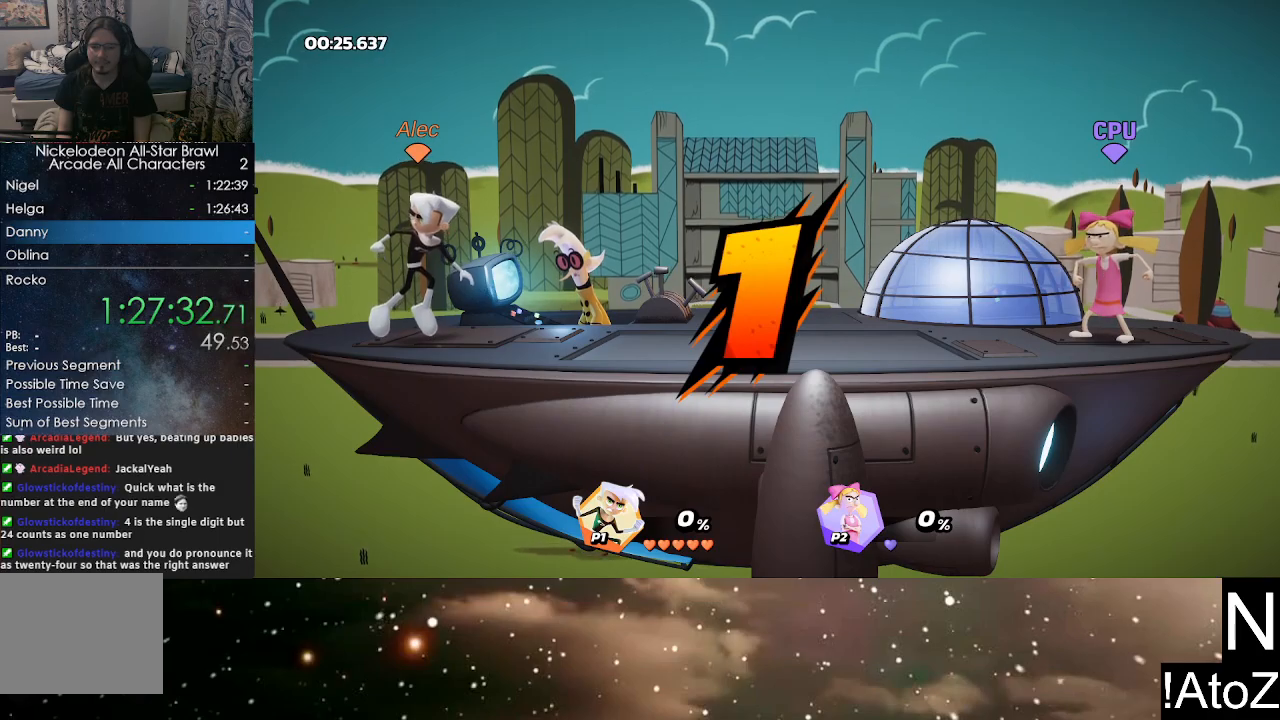
{"buttons": [], "left_stick": "right", "right_stick": "center", "events": [[500, "left_stick", "right"]]}
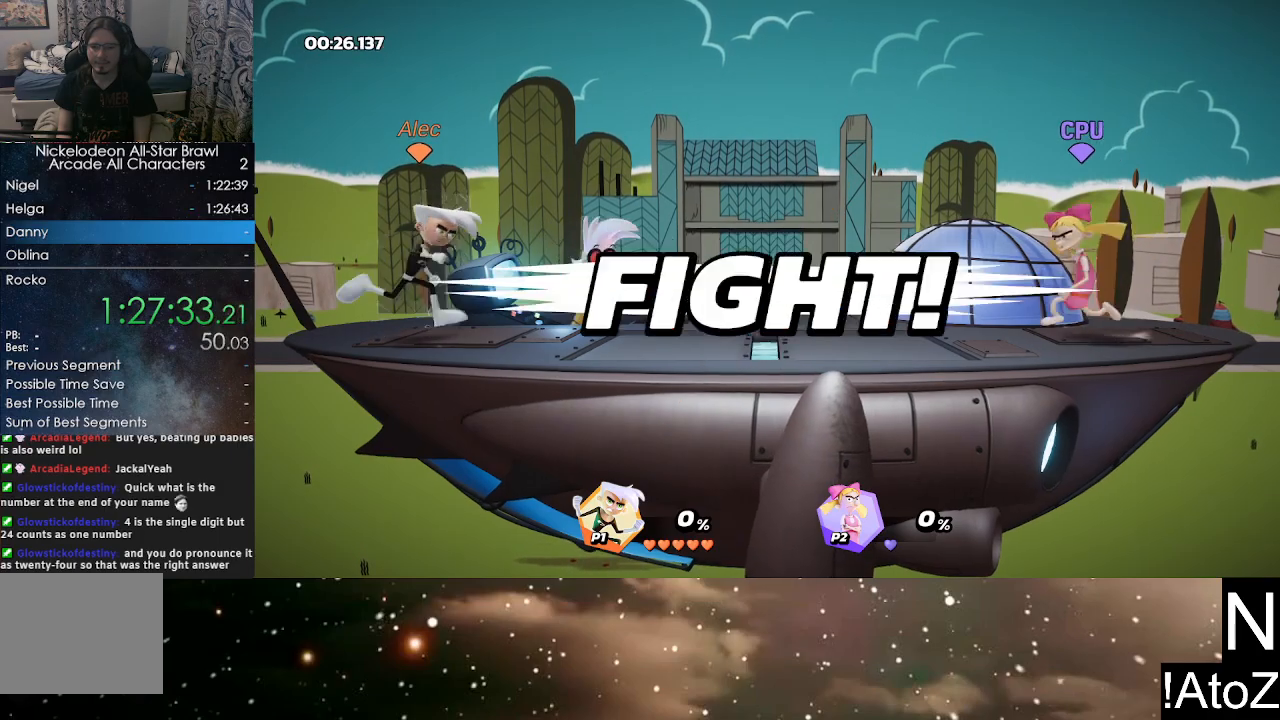
{"buttons": [], "left_stick": "right", "right_stick": "center", "events": [[167, "X", "down"], [267, "X", "up"]]}
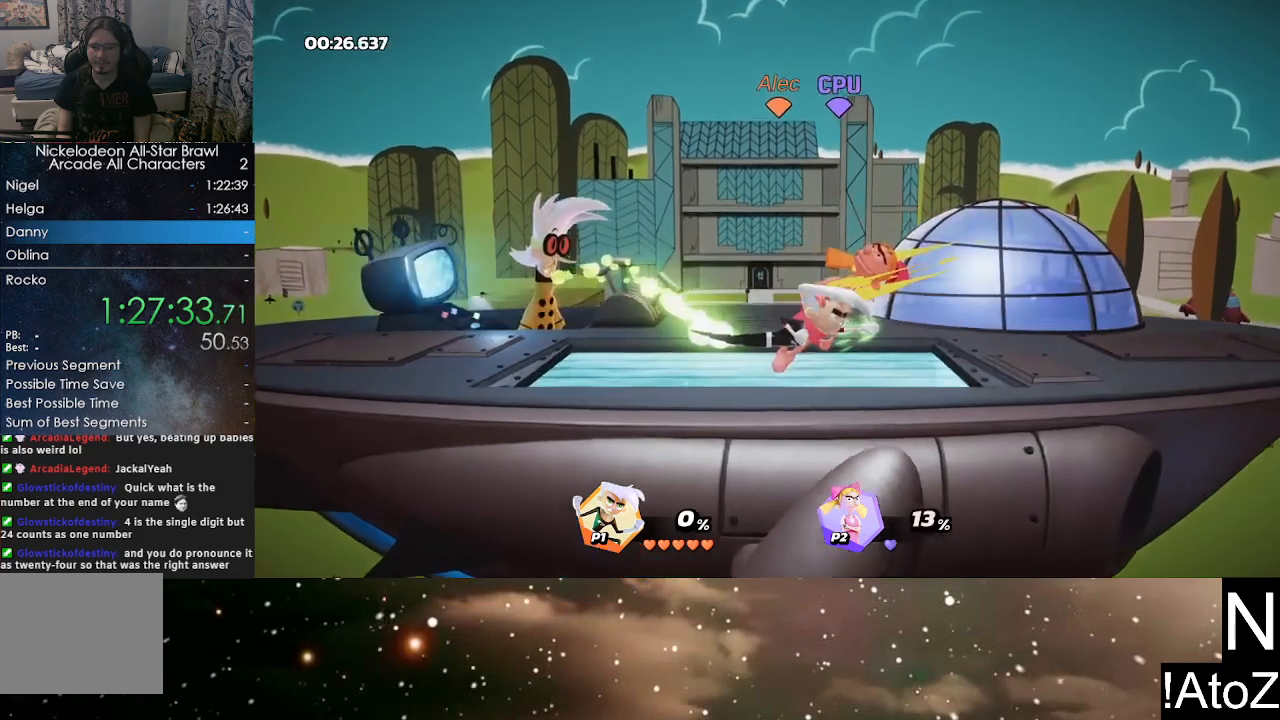
{"buttons": [], "left_stick": "right", "right_stick": "center", "events": [[33, "left_stick", "center"], [383, "left_stick", "right"]]}
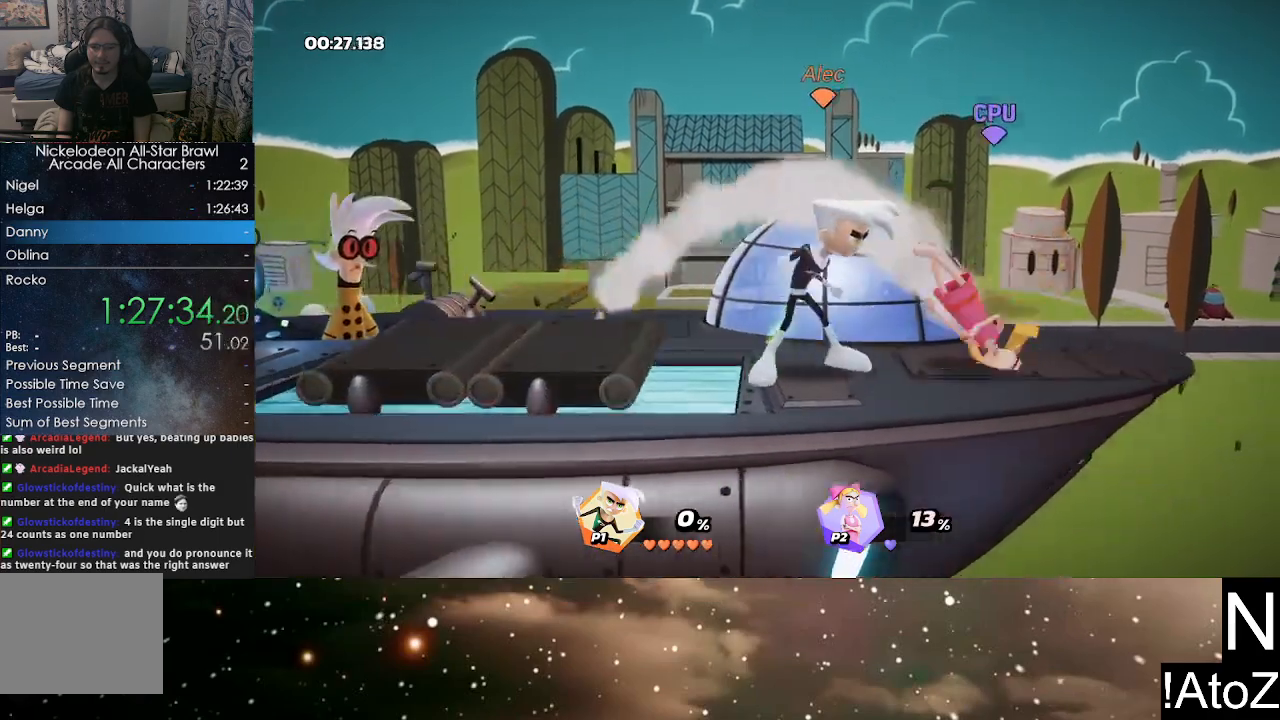
{"buttons": [], "left_stick": "right", "right_stick": "center", "events": [[133, "right_stick", "down-right"], [233, "right_stick", "center"]]}
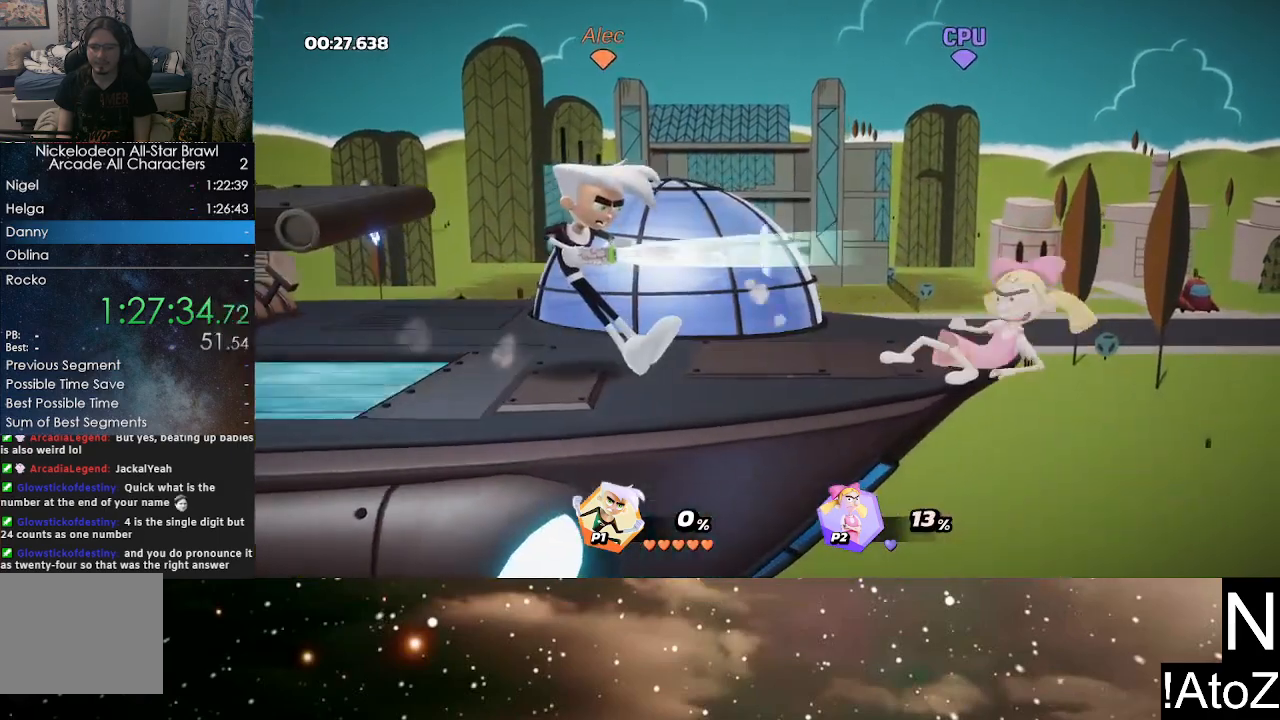
{"buttons": [], "left_stick": "right", "right_stick": "right", "events": [[83, "left_stick", "center"], [417, "left_stick", "right"], [500, "right_stick", "right"]]}
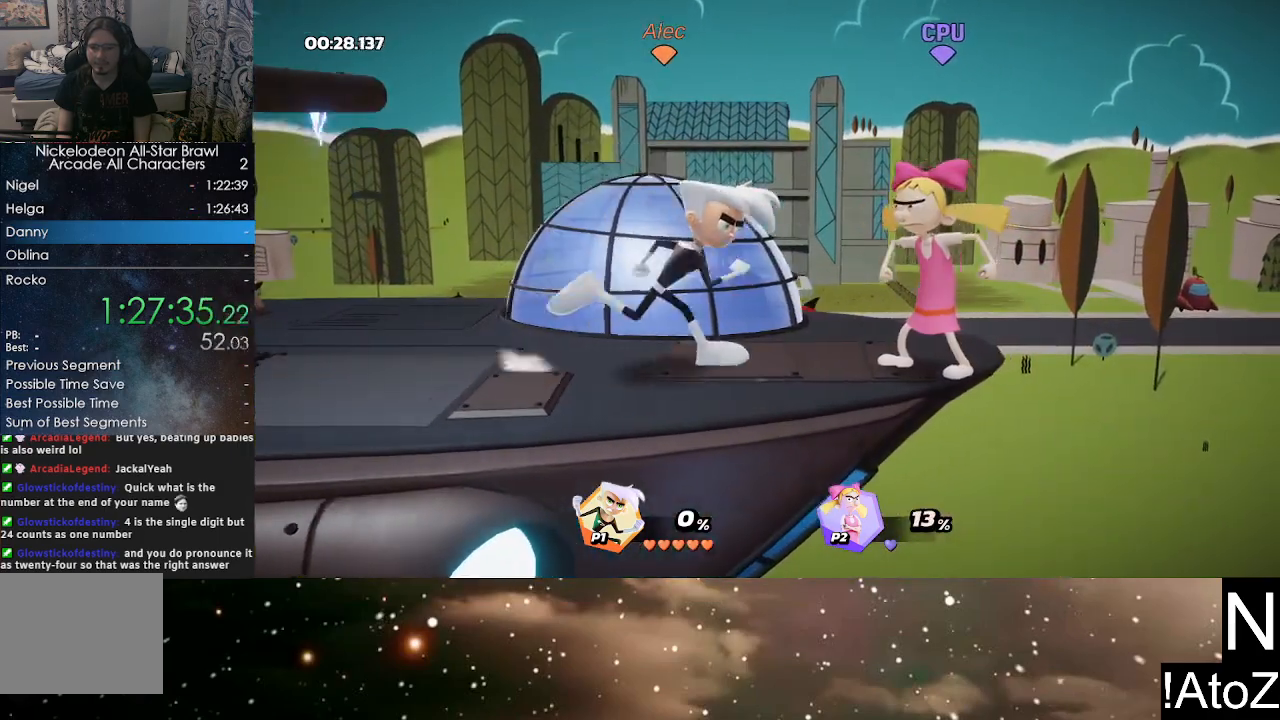
{"buttons": [], "left_stick": "center", "right_stick": "center", "events": [[100, "right_stick", "center"], [350, "left_stick", "center"]]}
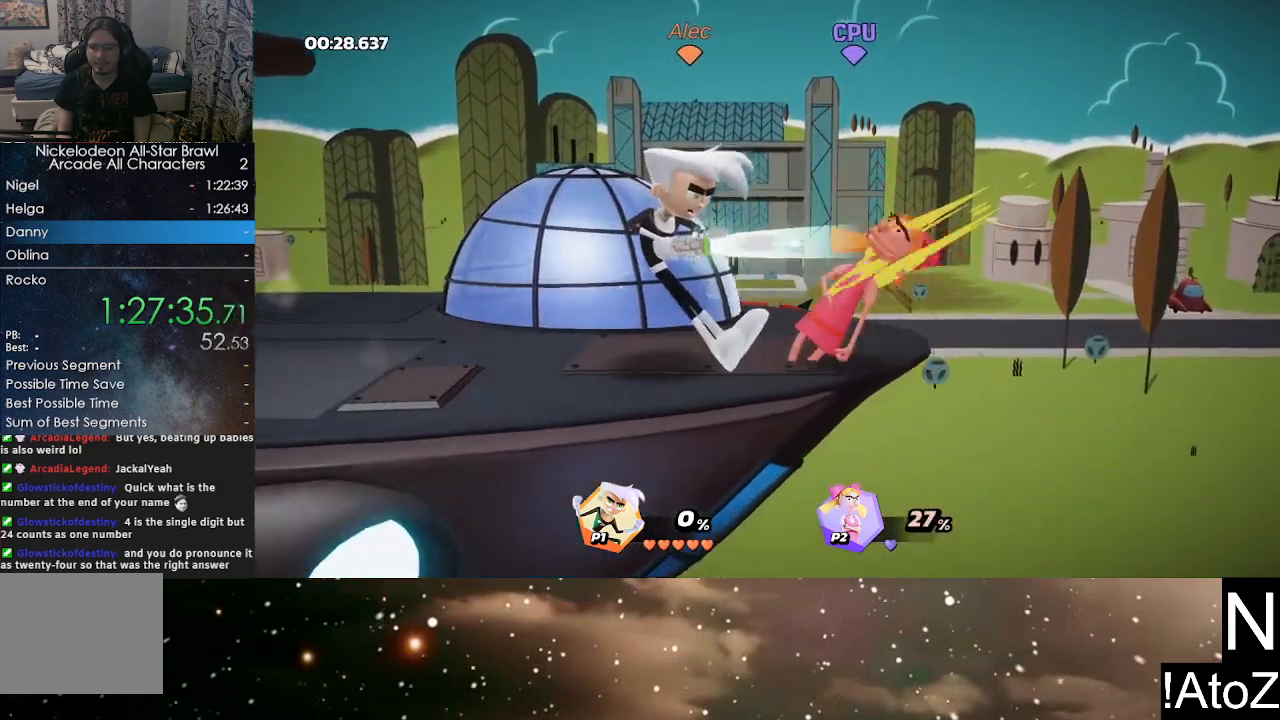
{"buttons": [], "left_stick": "right", "right_stick": "center", "events": [[350, "left_stick", "right"]]}
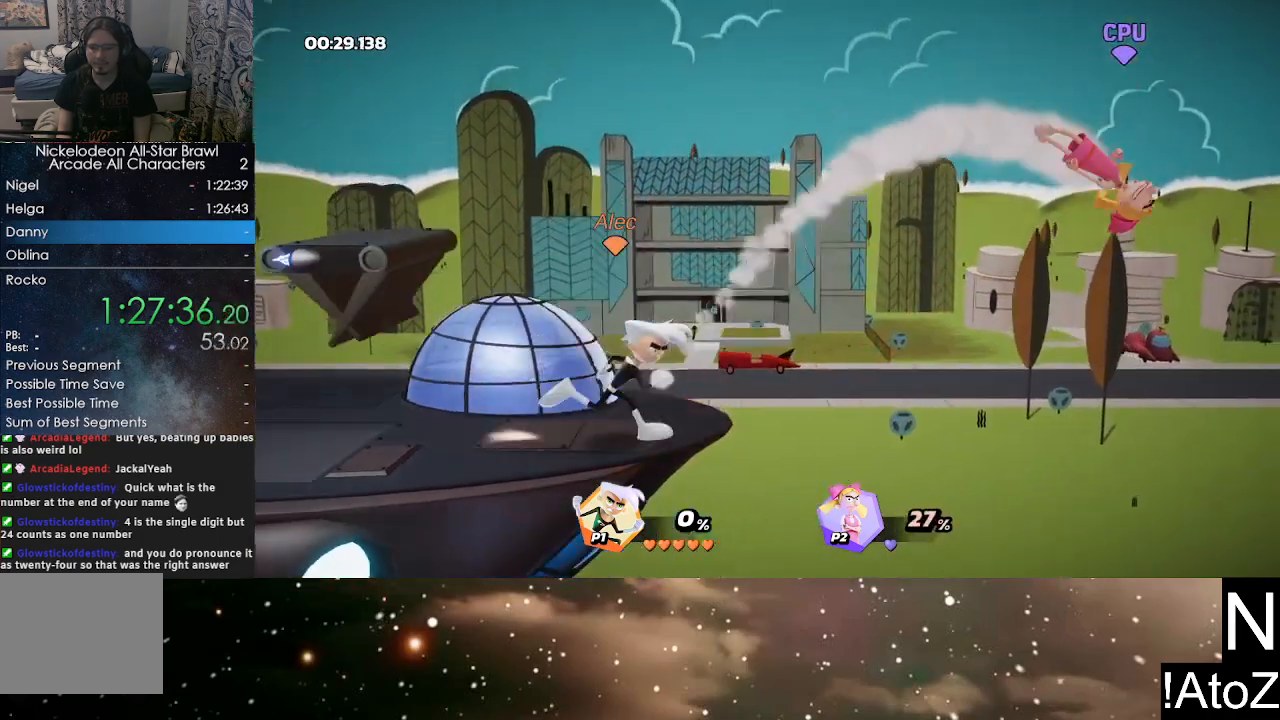
{"buttons": ["X"], "left_stick": "down", "right_stick": "center", "events": [[117, "Y", "down"], [233, "Y", "up"], [400, "X", "down"], [450, "left_stick", "down"]]}
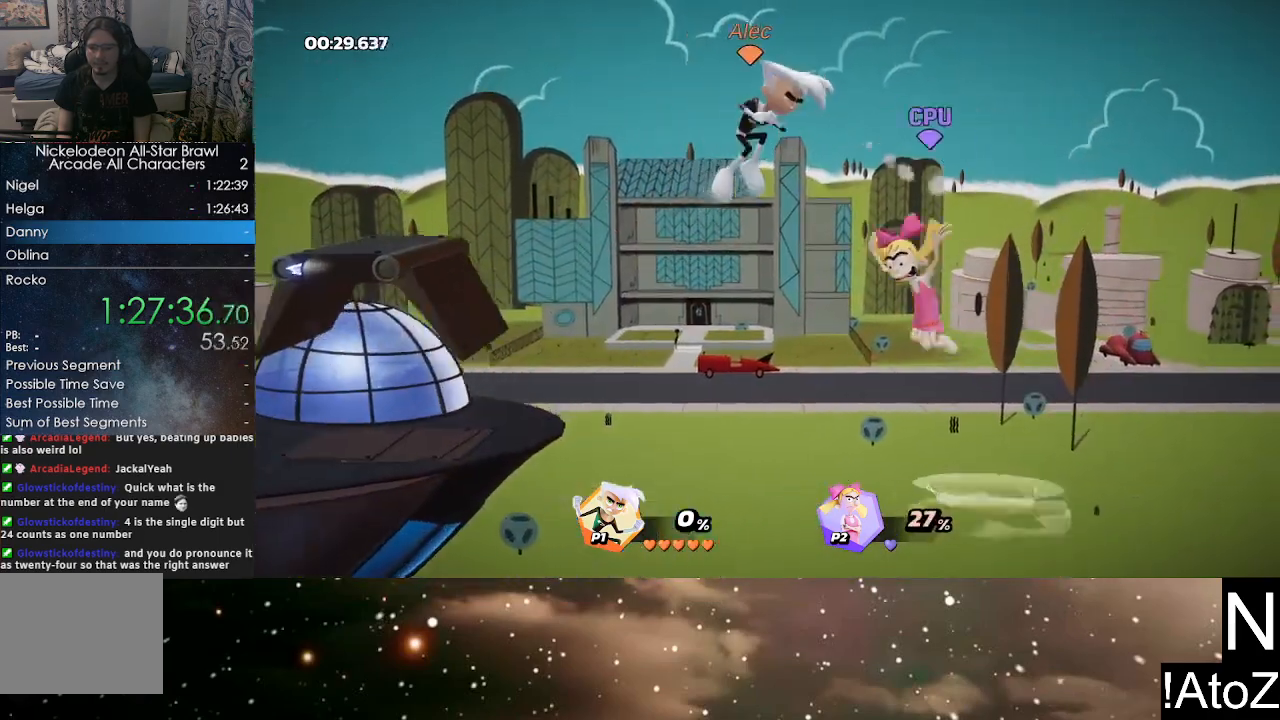
{"buttons": [], "left_stick": "down", "right_stick": "center", "events": [[50, "X", "up"], [100, "X", "down"], [200, "left_stick", "down-left"], [217, "X", "up"], [350, "left_stick", "center"], [500, "left_stick", "down"]]}
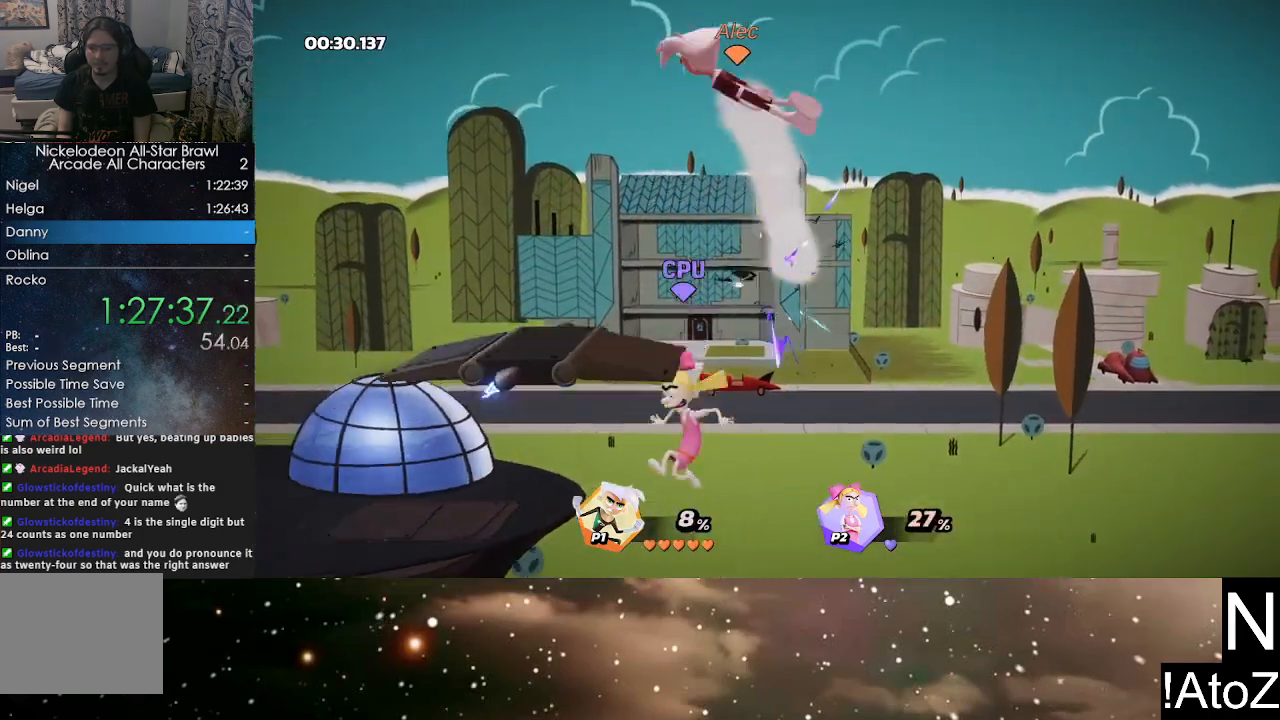
{"buttons": [], "left_stick": "down-left", "right_stick": "center", "events": [[200, "left_stick", "left"], [450, "left_stick", "down-left"]]}
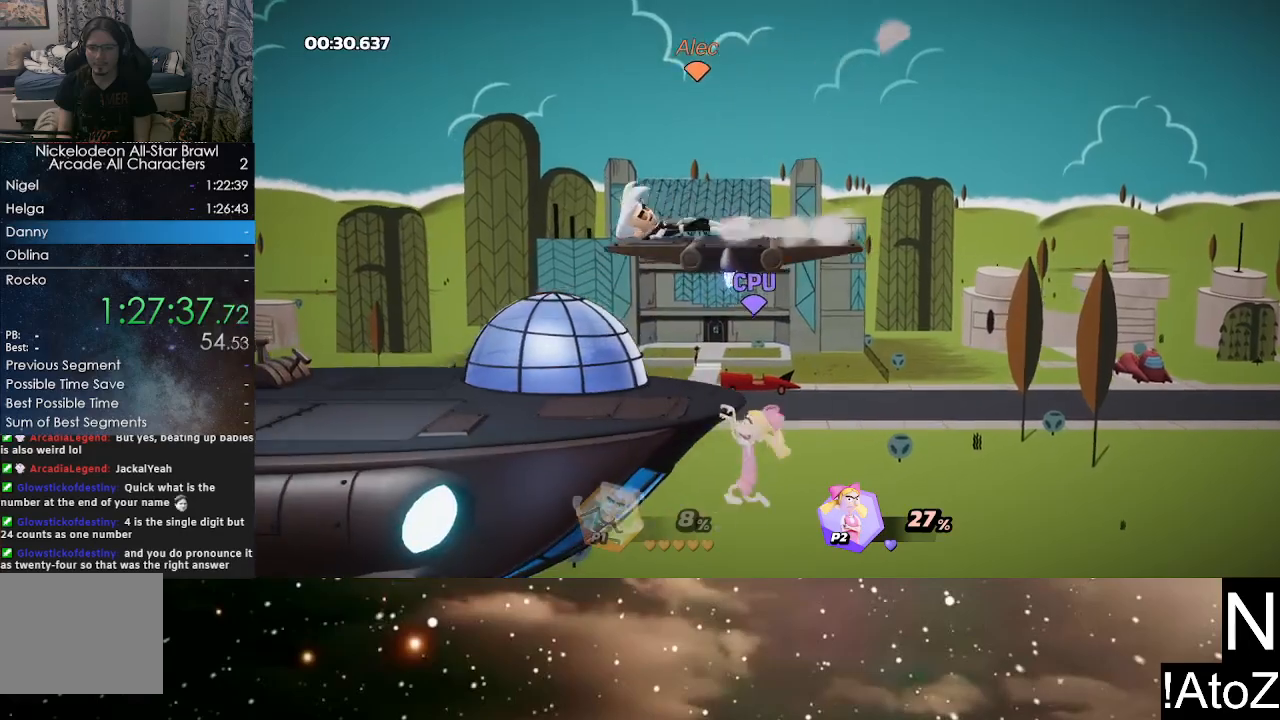
{"buttons": [], "left_stick": "left", "right_stick": "center", "events": [[17, "left_stick", "down"], [50, "X", "down"], [133, "X", "up"], [250, "left_stick", "left"]]}
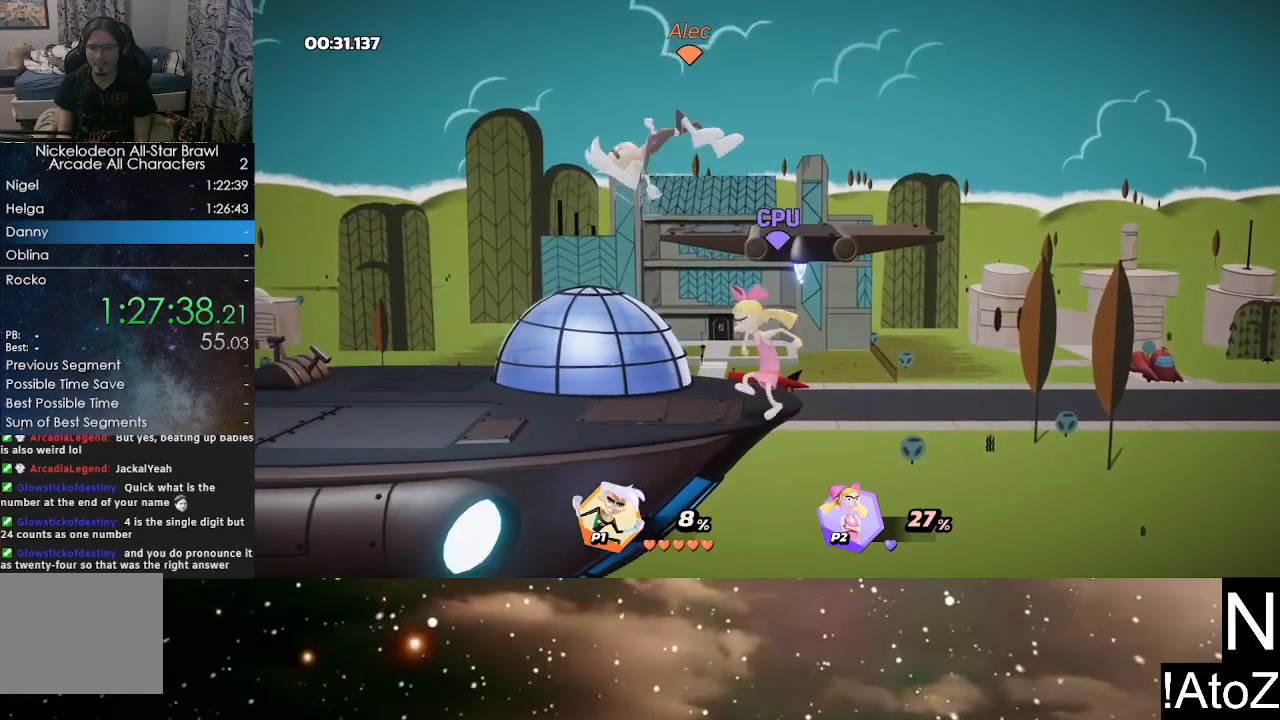
{"buttons": [], "left_stick": "right", "right_stick": "center", "events": [[383, "right_stick", "right"], [400, "left_stick", "right"], [483, "right_stick", "center"]]}
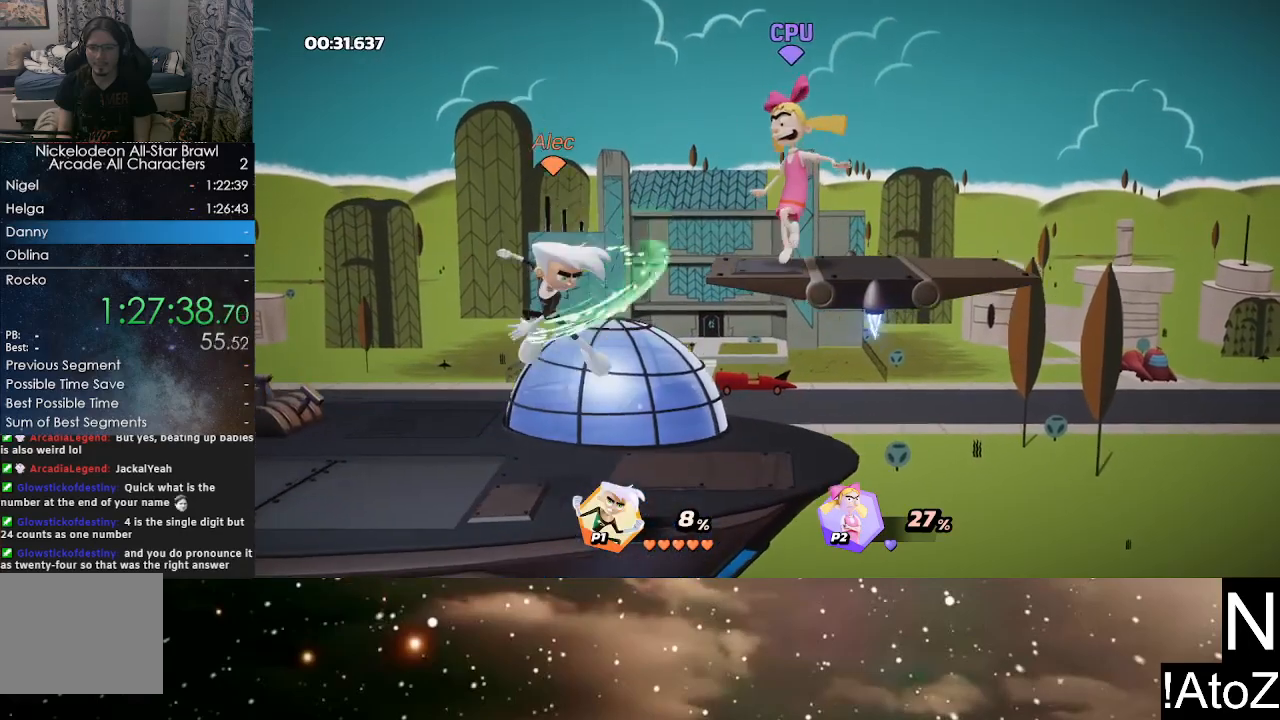
{"buttons": [], "left_stick": "right", "right_stick": "center", "events": [[317, "X", "down"], [383, "X", "up"]]}